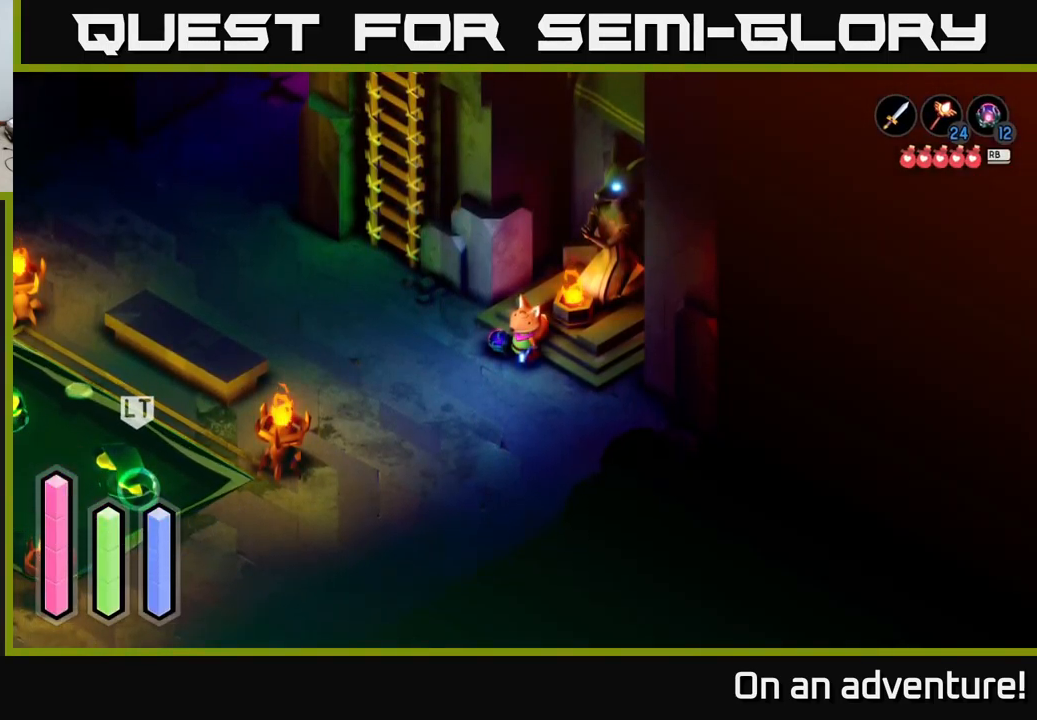
Gameplay with a controller (Xbox layout); each line is a JSON object with the inputs held at the frame after it. "events" lists button and stick changes between this image and that frame as [ms after this image, input, new state], when the widget could be followed in between.
{"buttons": [], "left_stick": "left", "right_stick": "center", "events": [[333, "left_stick", "left"]]}
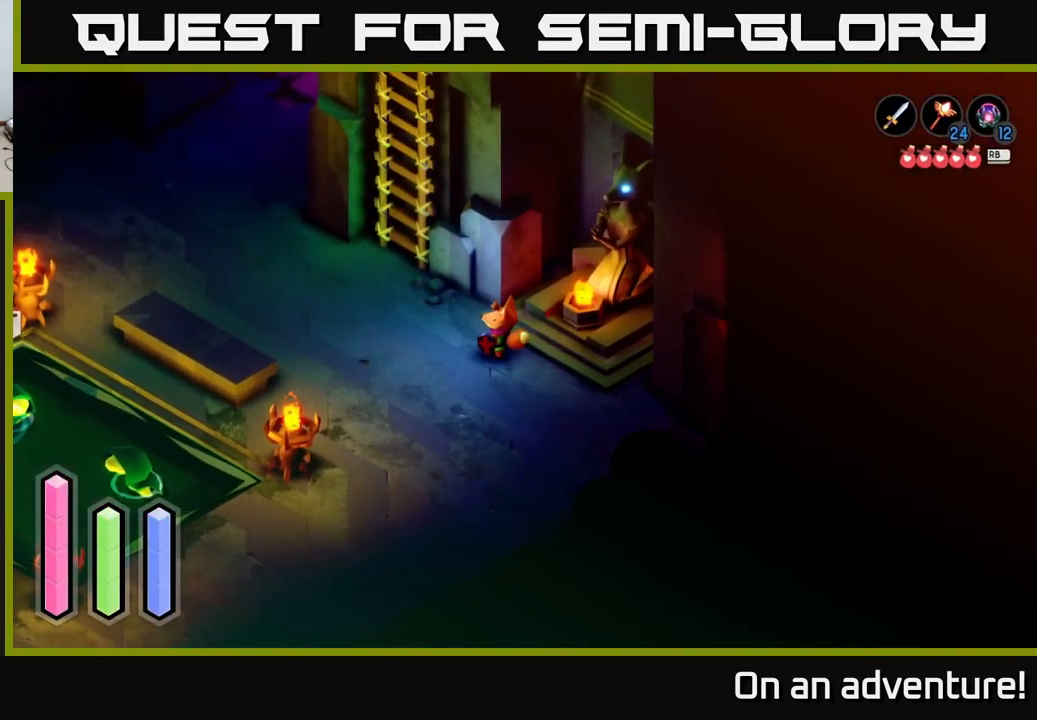
{"buttons": [], "left_stick": "up-left", "right_stick": "center", "events": [[350, "left_stick", "up-left"]]}
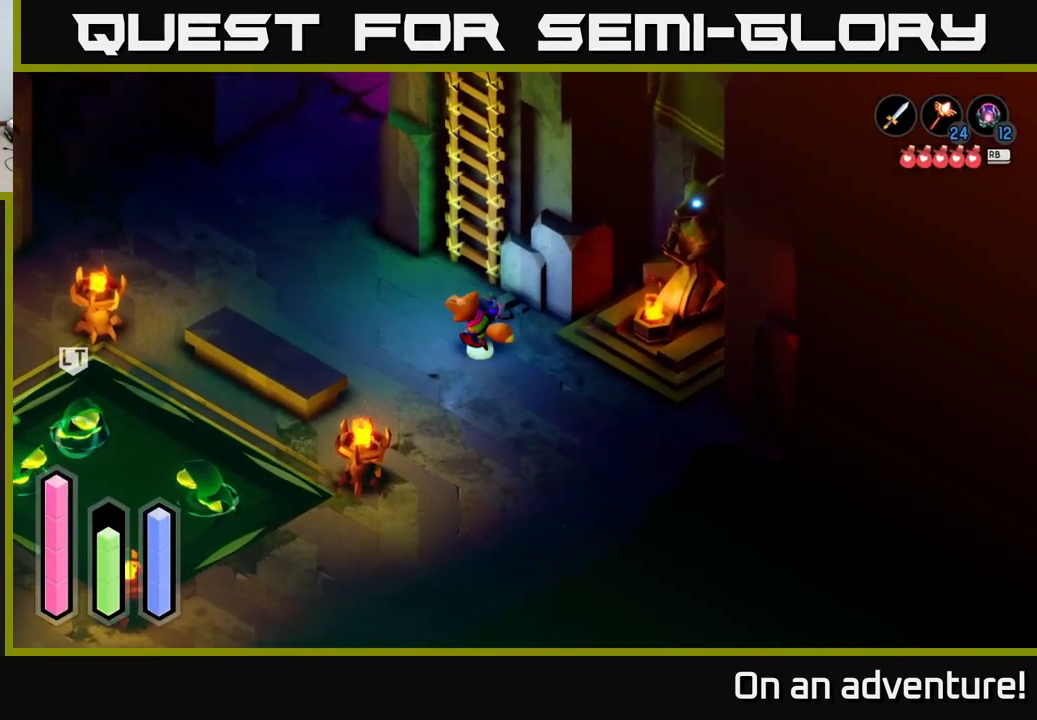
{"buttons": ["A"], "left_stick": "left", "right_stick": "center", "events": [[33, "A", "down"], [150, "left_stick", "left"]]}
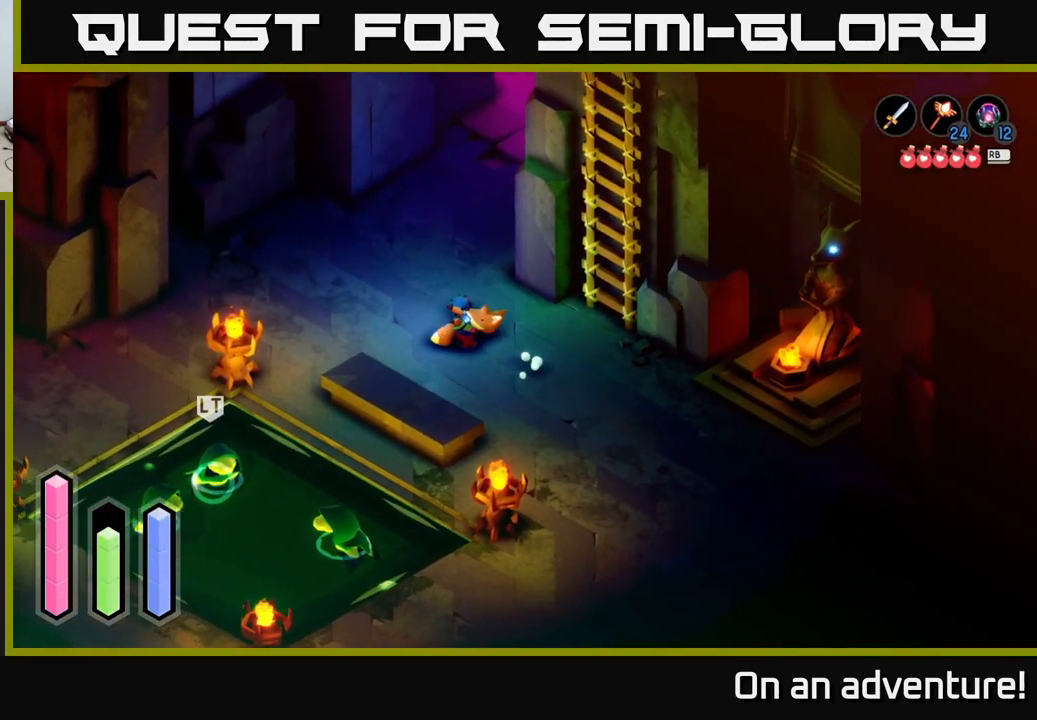
{"buttons": ["A"], "left_stick": "left", "right_stick": "center", "events": []}
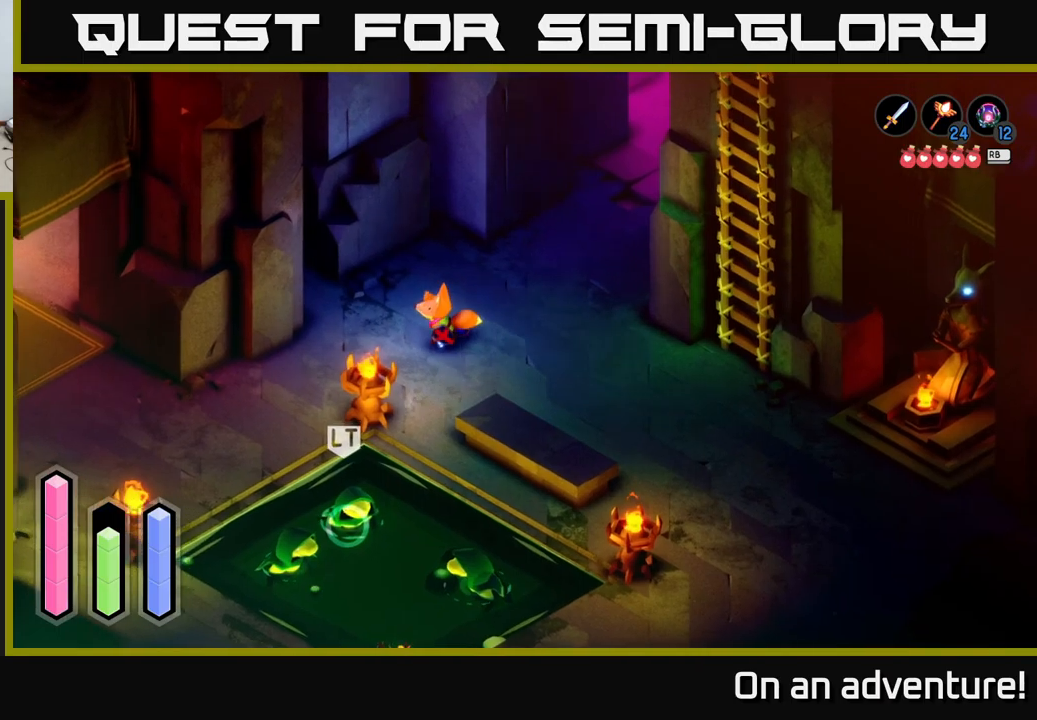
{"buttons": ["A"], "left_stick": "down-left", "right_stick": "center", "events": [[100, "left_stick", "down-left"]]}
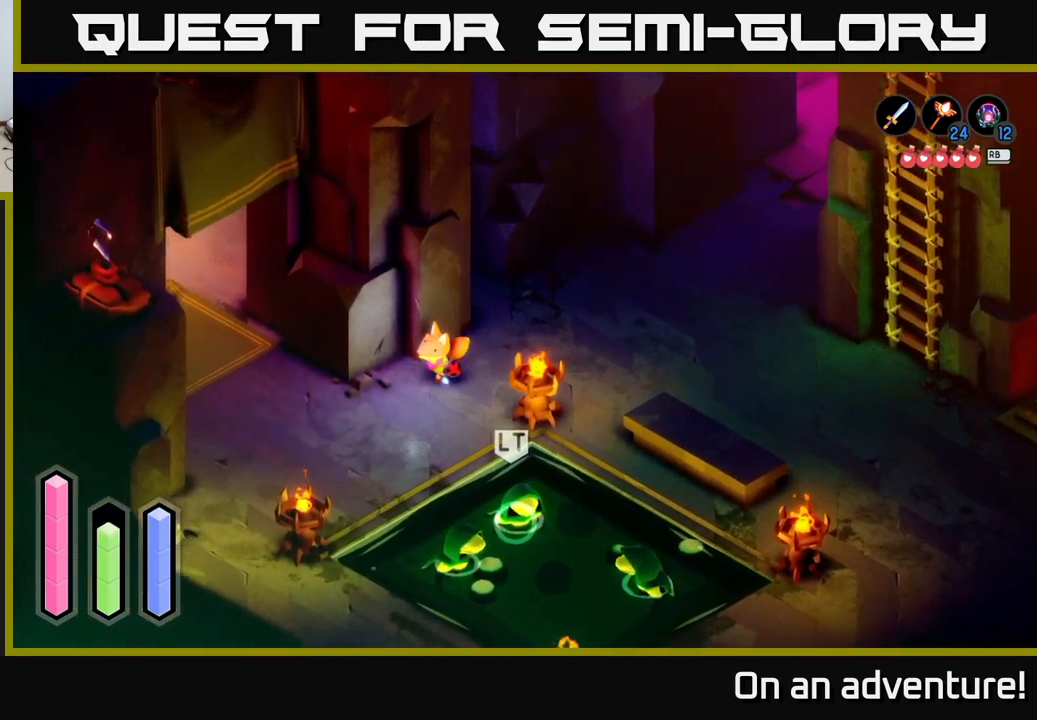
{"buttons": ["A"], "left_stick": "left", "right_stick": "center", "events": [[117, "left_stick", "left"]]}
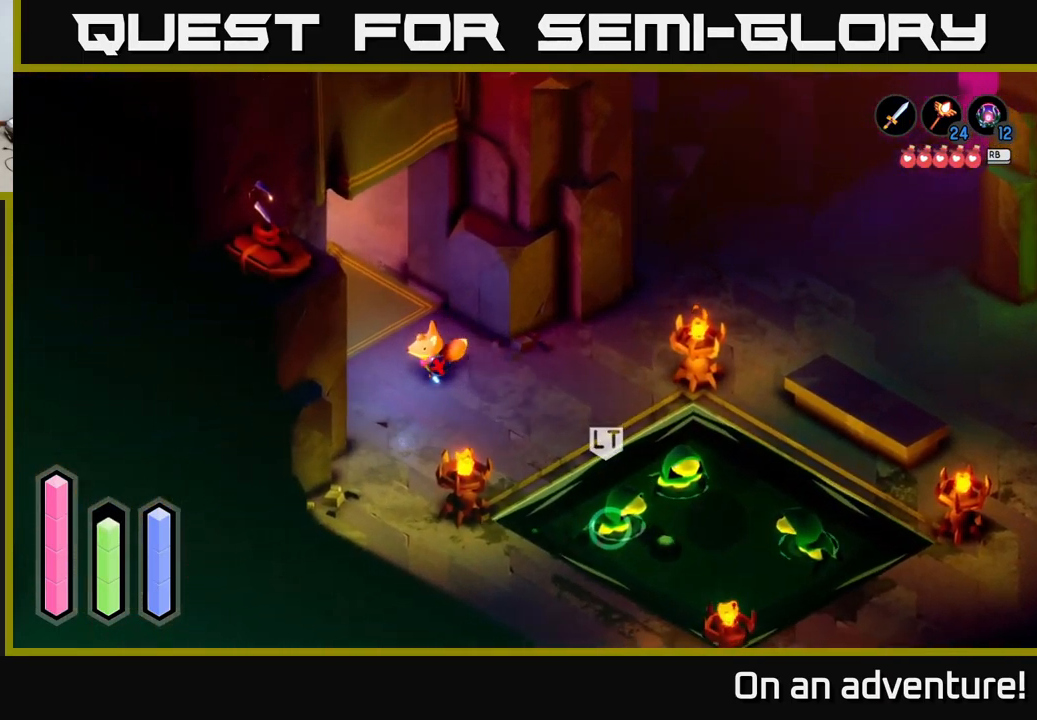
{"buttons": ["A"], "left_stick": "down-right", "right_stick": "center", "events": [[17, "left_stick", "down-left"], [167, "left_stick", "down"], [500, "left_stick", "down-right"]]}
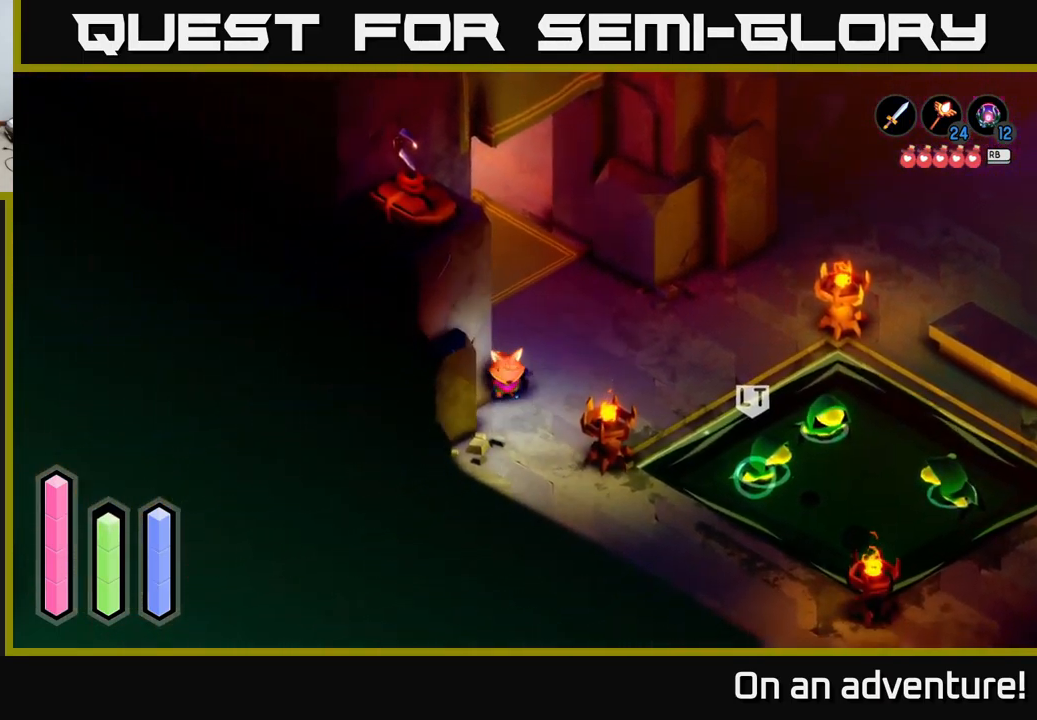
{"buttons": ["A"], "left_stick": "down-right", "right_stick": "center", "events": []}
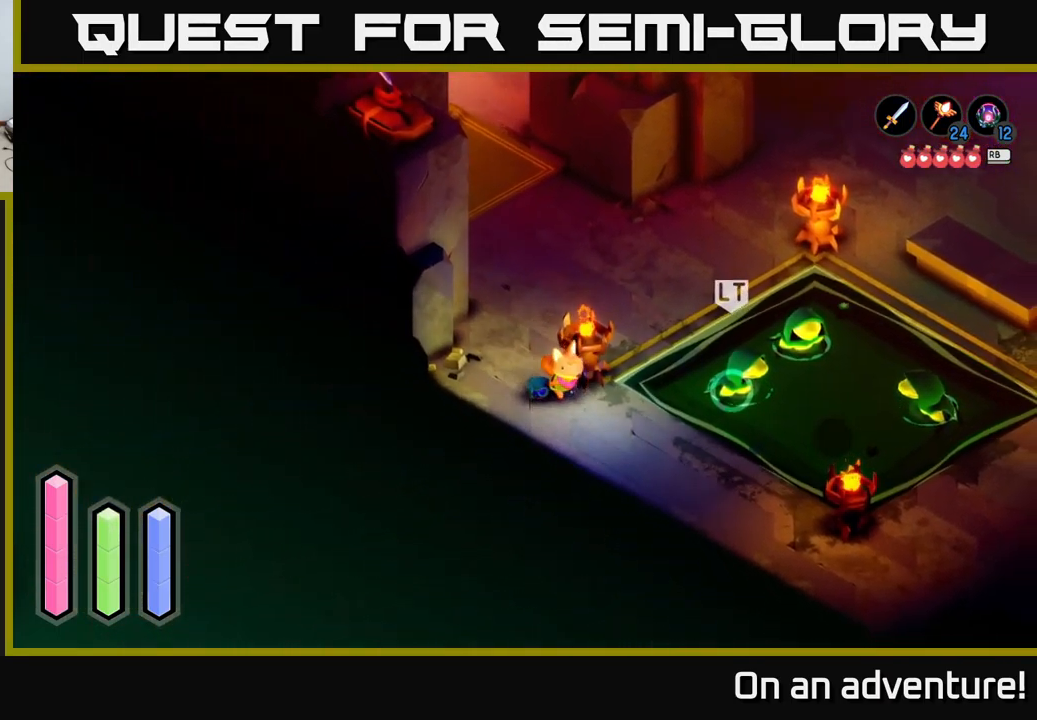
{"buttons": [], "left_stick": "down", "right_stick": "center", "events": [[267, "left_stick", "down"], [317, "A", "up"]]}
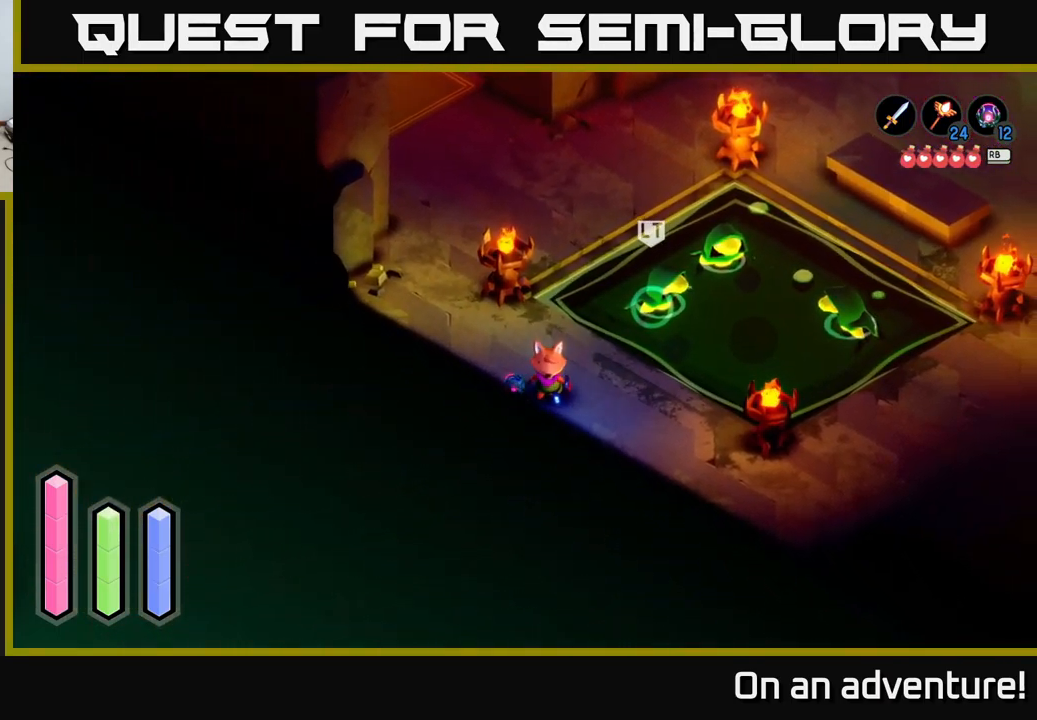
{"buttons": [], "left_stick": "down", "right_stick": "center", "events": []}
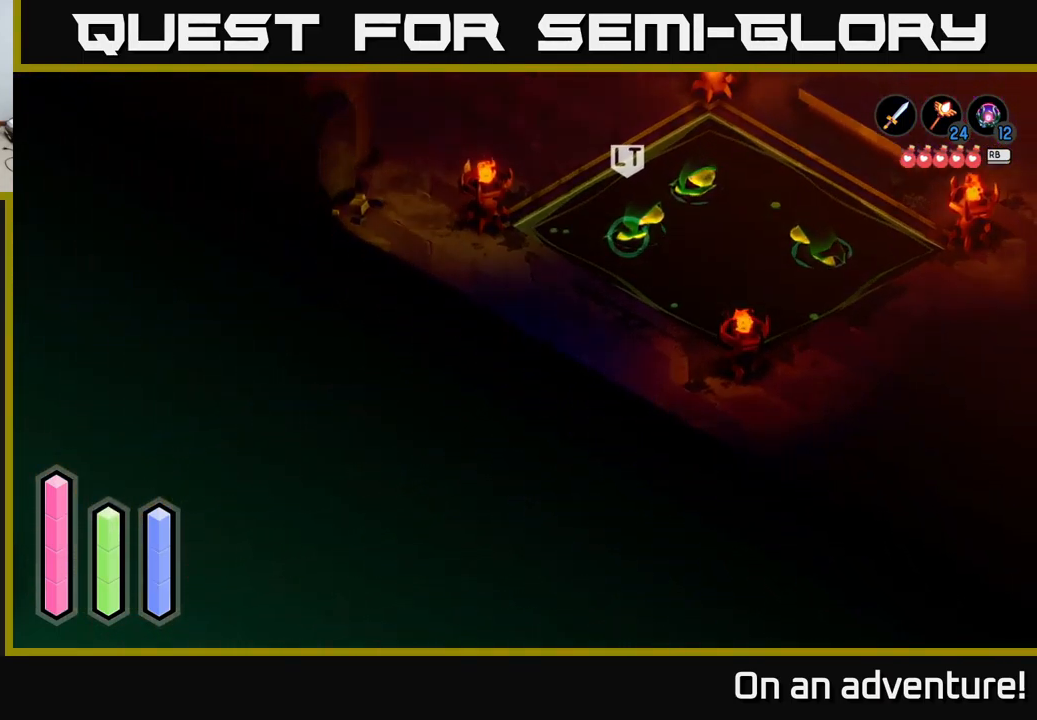
{"buttons": [], "left_stick": "down", "right_stick": "center", "events": []}
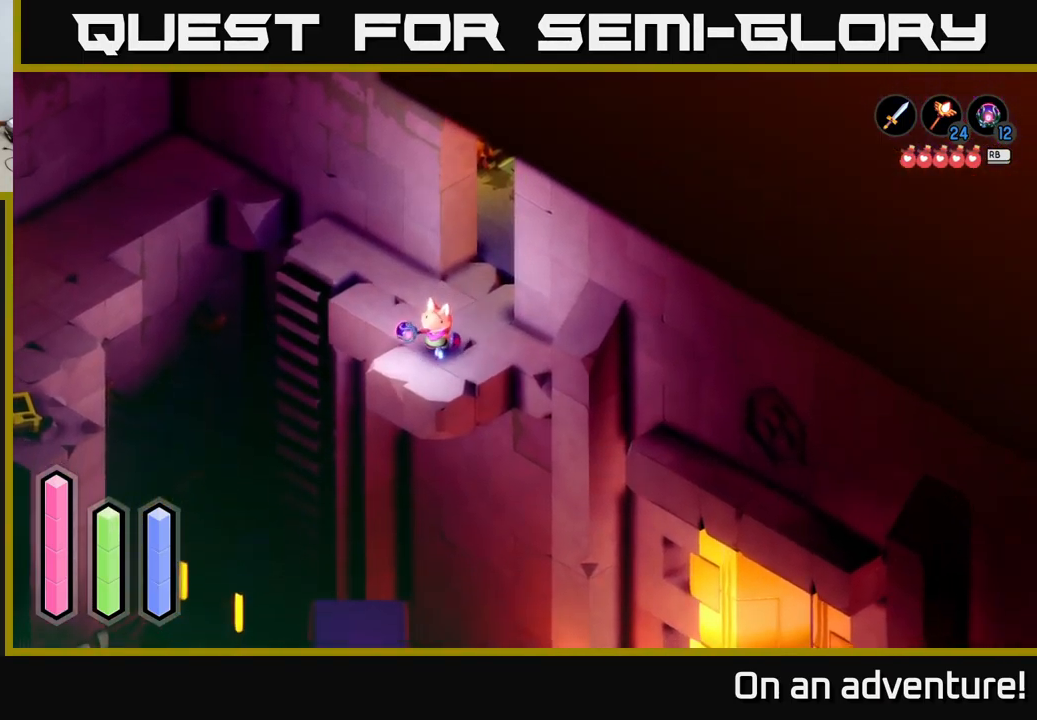
{"buttons": ["L2"], "left_stick": "center", "right_stick": "center", "events": [[317, "left_stick", "center"], [400, "L2", "down"]]}
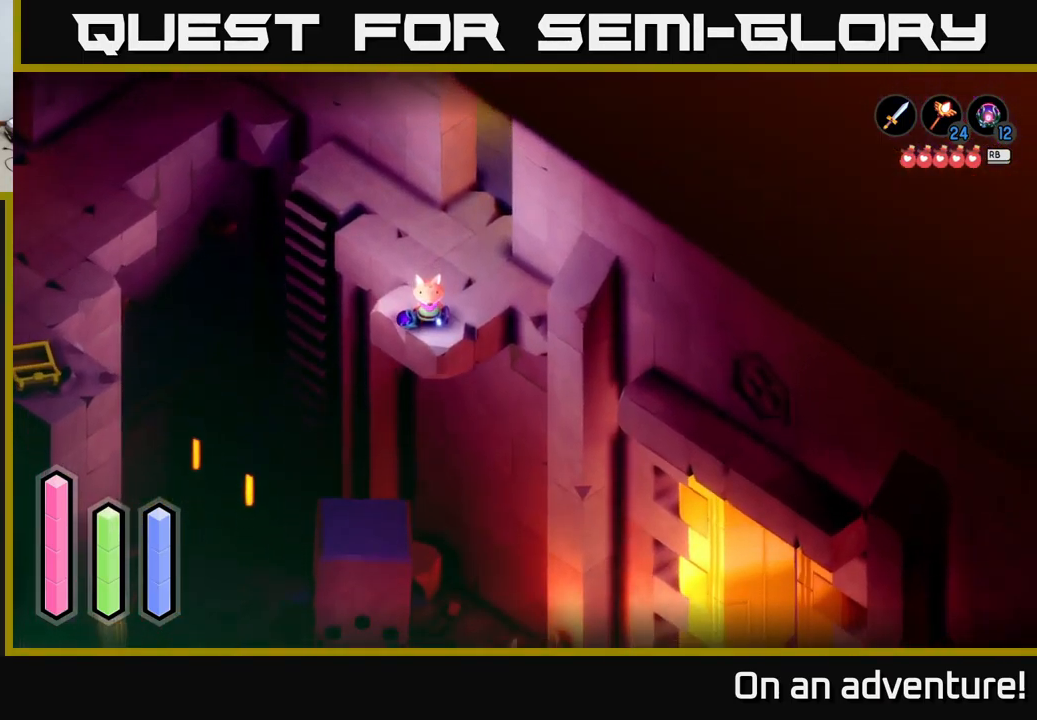
{"buttons": ["L2"], "left_stick": "center", "right_stick": "down", "events": [[233, "left_stick", "down"], [350, "right_stick", "down"], [483, "left_stick", "center"]]}
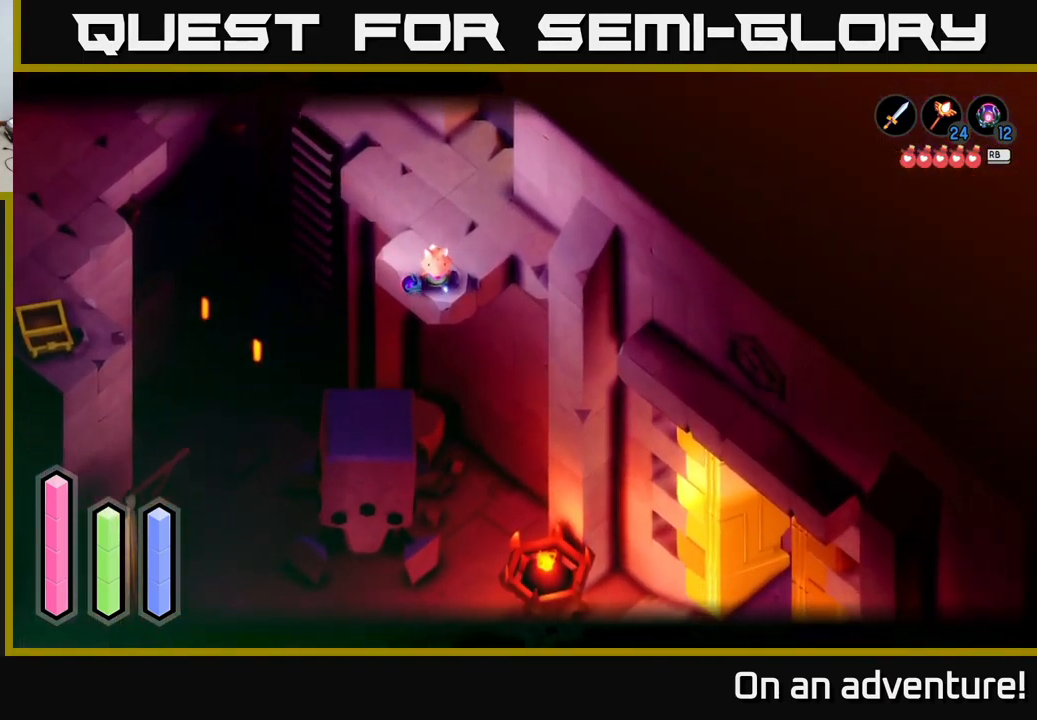
{"buttons": ["L2"], "left_stick": "center", "right_stick": "down", "events": [[50, "right_stick", "center"], [350, "right_stick", "down"]]}
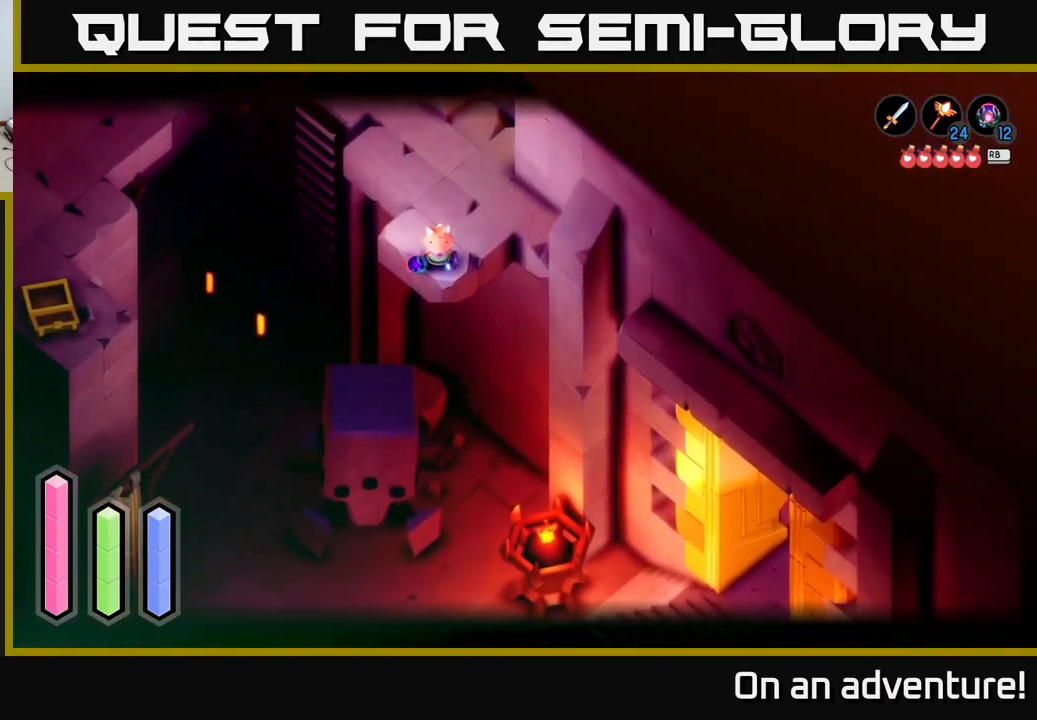
{"buttons": [], "left_stick": "up-left", "right_stick": "left", "events": [[100, "right_stick", "center"], [300, "left_stick", "left"], [367, "right_stick", "left"], [400, "left_stick", "up-left"], [417, "L2", "up"]]}
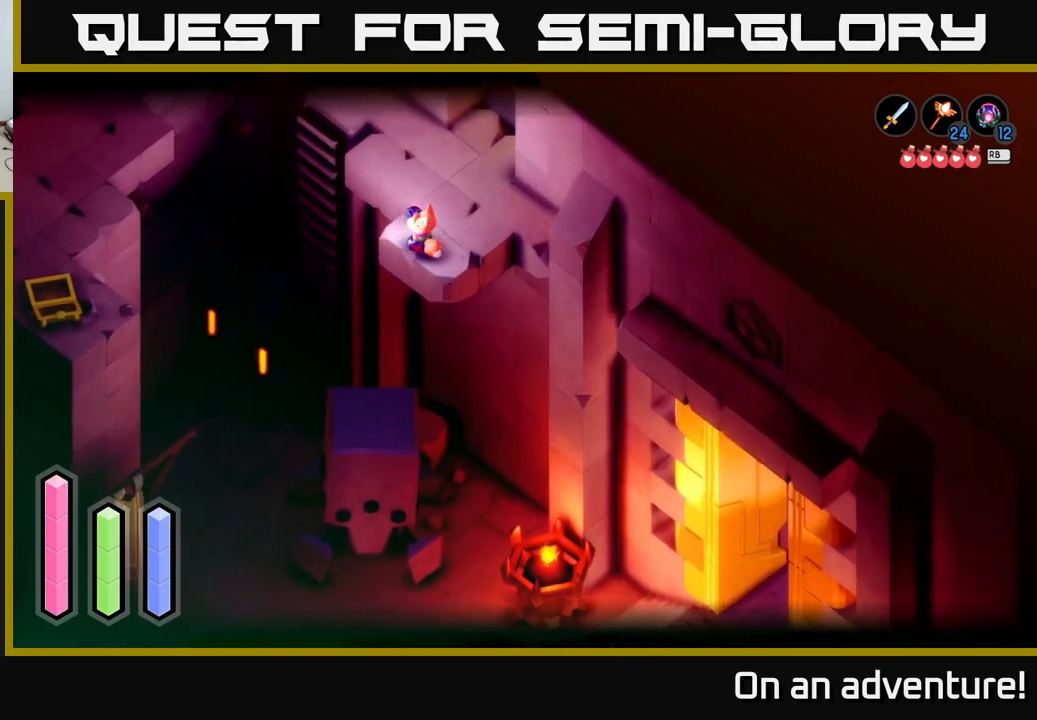
{"buttons": [], "left_stick": "up", "right_stick": "center", "events": [[34, "left_stick", "up"], [67, "right_stick", "center"]]}
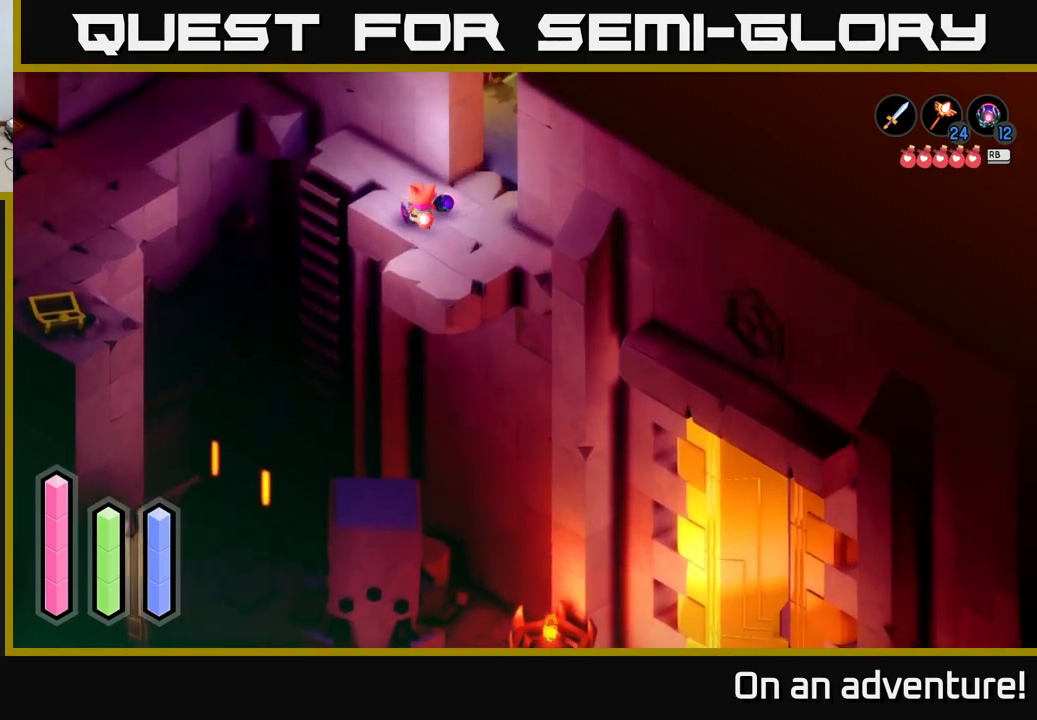
{"buttons": [], "left_stick": "left", "right_stick": "center", "events": [[50, "left_stick", "up-left"], [134, "A", "down"], [417, "A", "up"], [434, "left_stick", "left"]]}
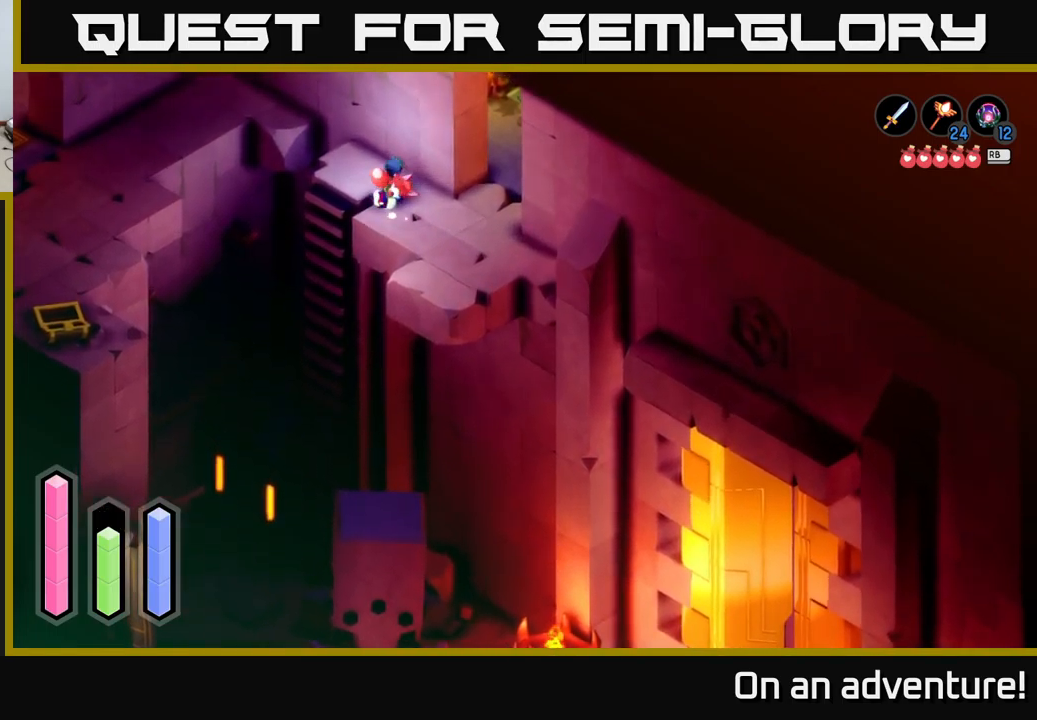
{"buttons": ["L1"], "left_stick": "center", "right_stick": "center", "events": [[200, "left_stick", "center"], [334, "L1", "down"]]}
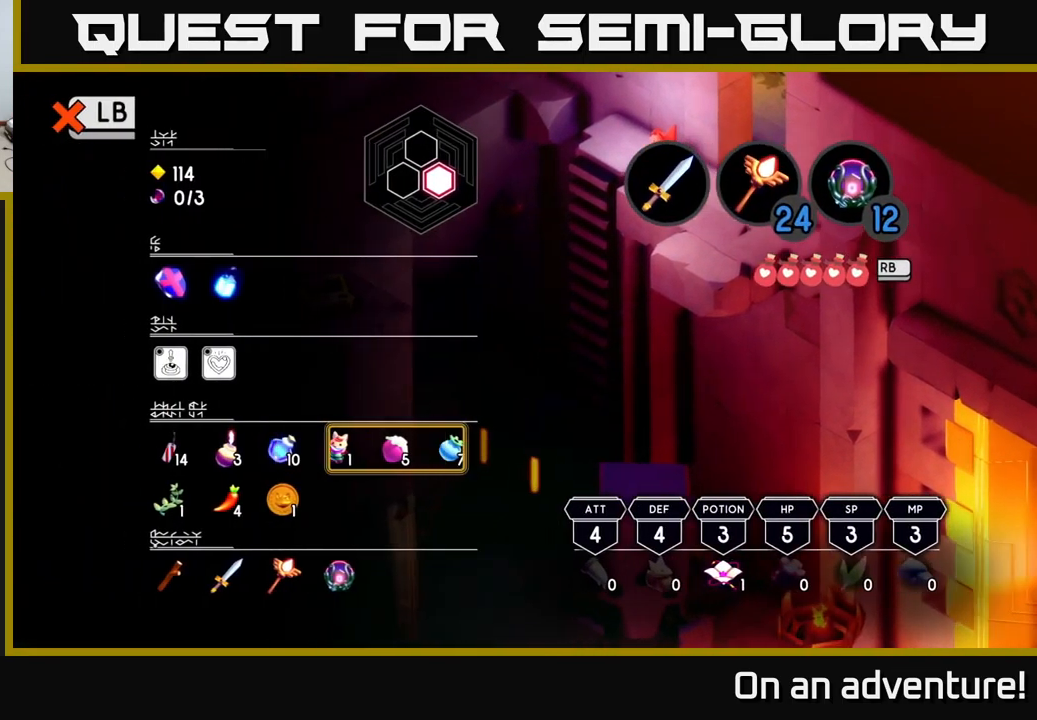
{"buttons": [], "left_stick": "center", "right_stick": "center", "events": [[200, "L1", "up"], [350, "SELECT", "down"], [484, "SELECT", "up"]]}